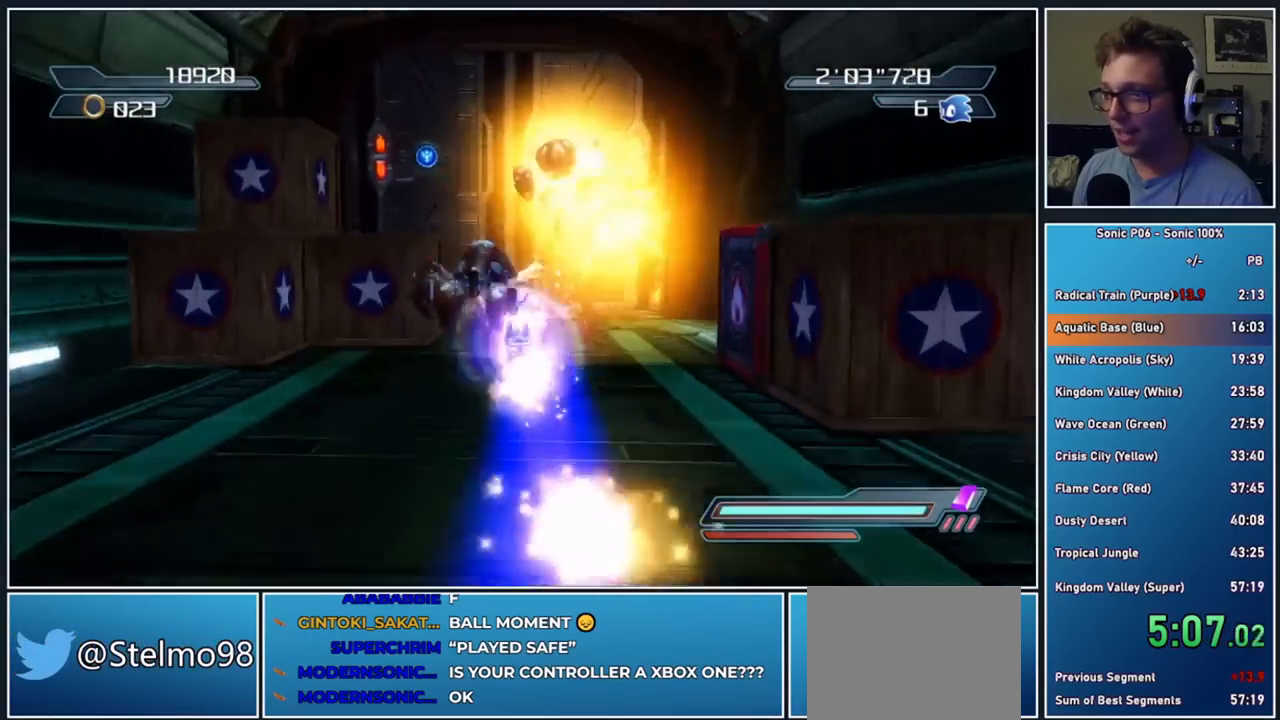
Gameplay with a controller (Xbox layout); each line is a JSON object with the inputs held at the frame after it (dt_ms = milliseconds from this image to that frame). "button_events" lists button changes between this image and that frame as [ms after this image, input, new state], when the widget could be followed in between (sticks are given only as held states). Not read: R1.
{"dt_ms": 500, "buttons": ["A"], "left_stick": "up", "right_stick": "center", "button_events": [[250, "A", "down"]]}
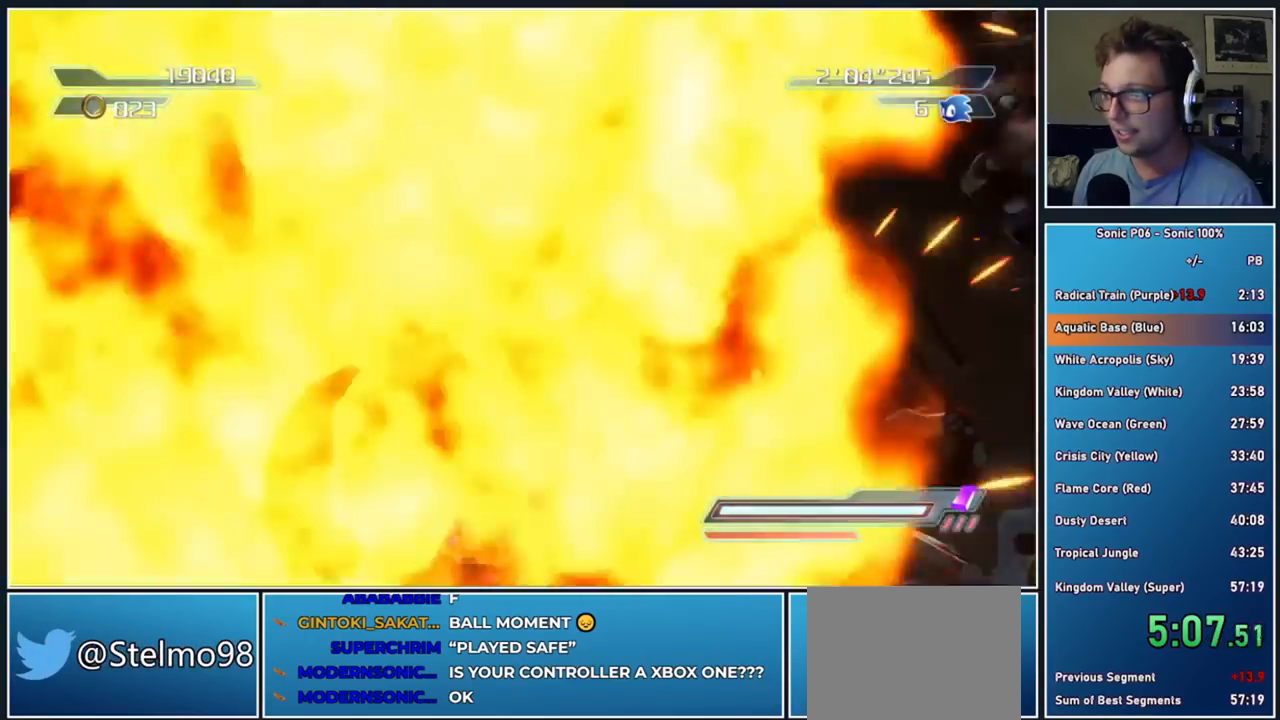
{"dt_ms": 500, "buttons": ["A"], "left_stick": "up", "right_stick": "center", "button_events": [[200, "A", "up"], [333, "A", "down"]]}
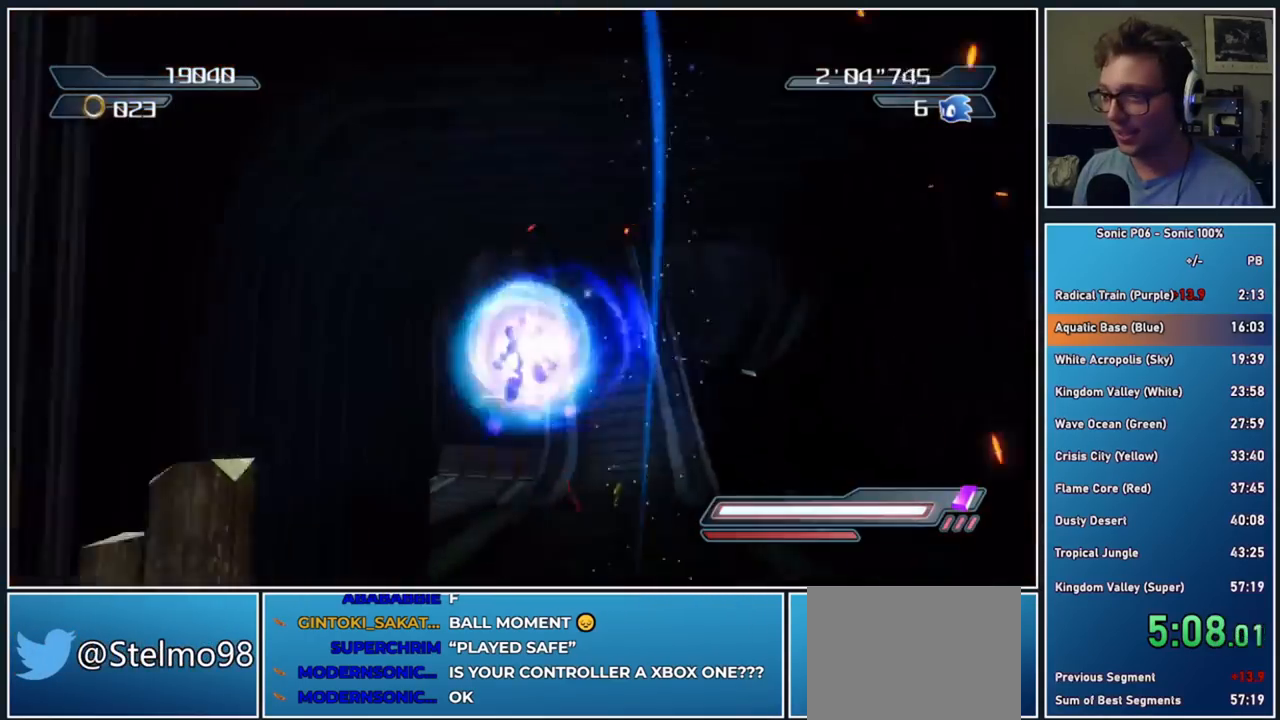
{"dt_ms": 500, "buttons": ["A", "X"], "left_stick": "up", "right_stick": "center", "button_events": [[100, "A", "up"], [450, "A", "down"], [450, "X", "down"]]}
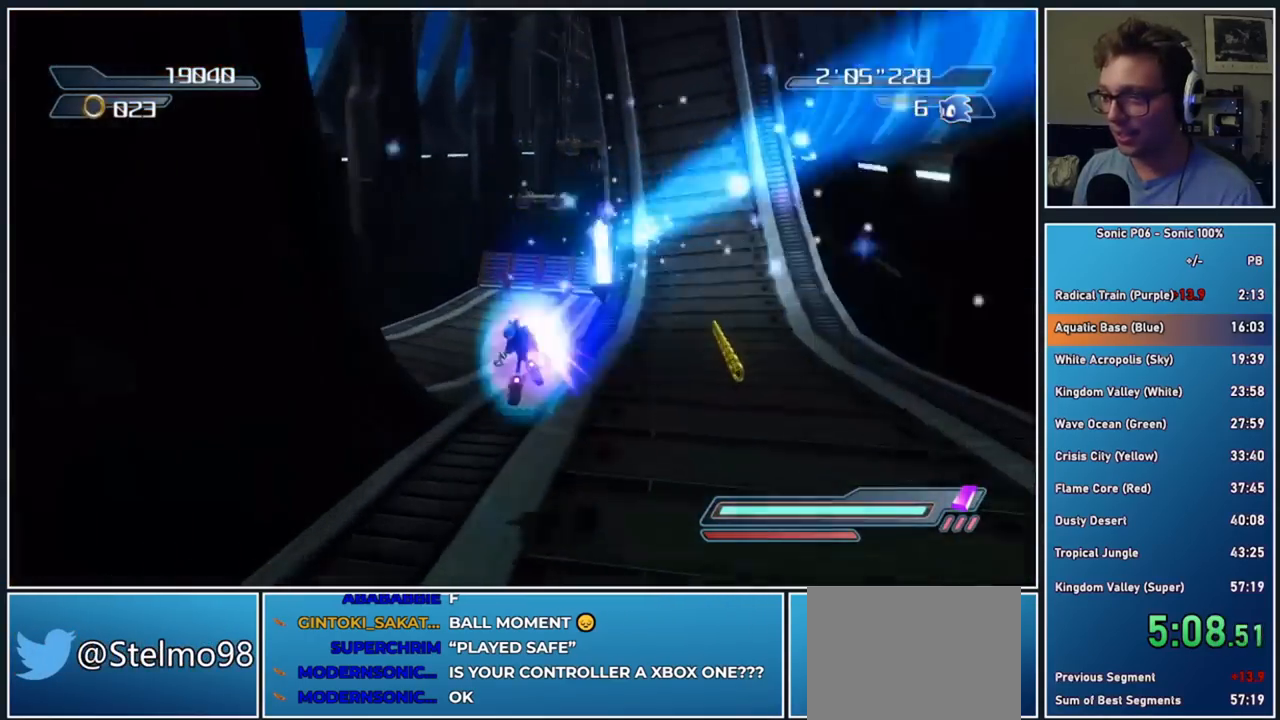
{"dt_ms": 500, "buttons": [], "left_stick": "up-left", "right_stick": "center", "button_events": [[133, "A", "up"], [133, "X", "up"], [300, "A", "down"], [500, "A", "up"]]}
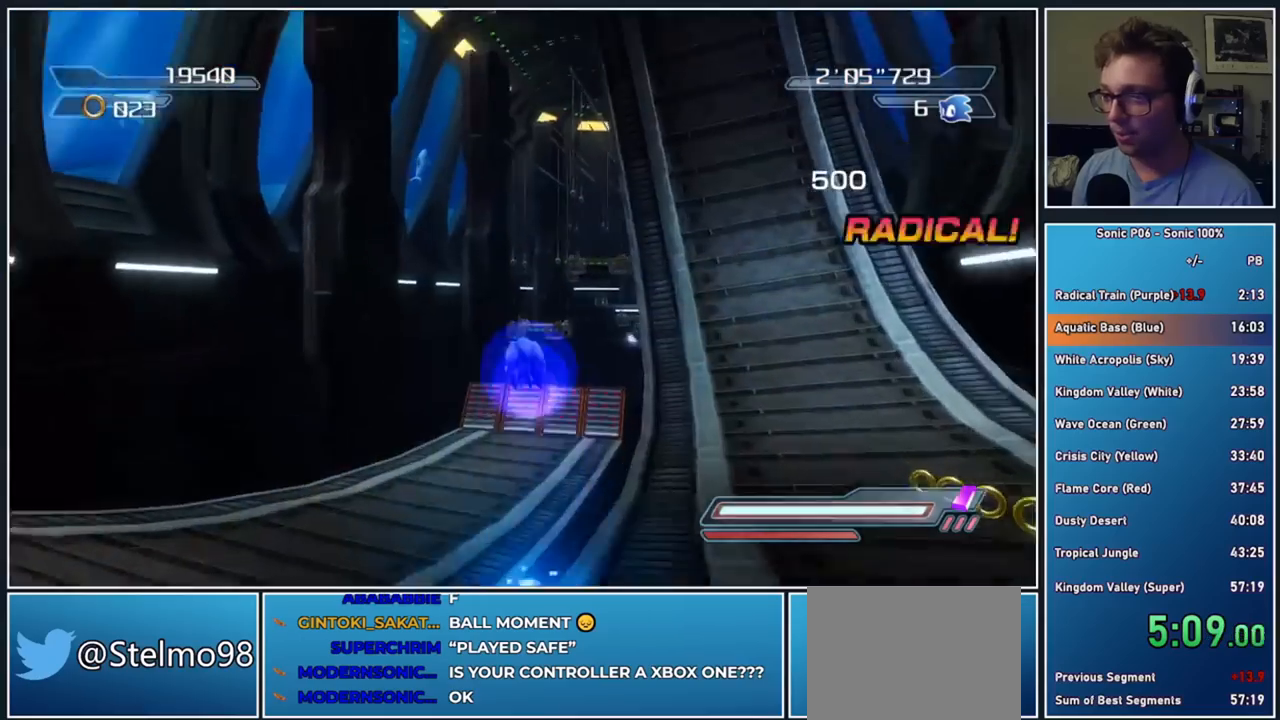
{"dt_ms": 500, "buttons": [], "left_stick": "up", "right_stick": "center", "button_events": [[67, "A", "down"], [350, "A", "up"]]}
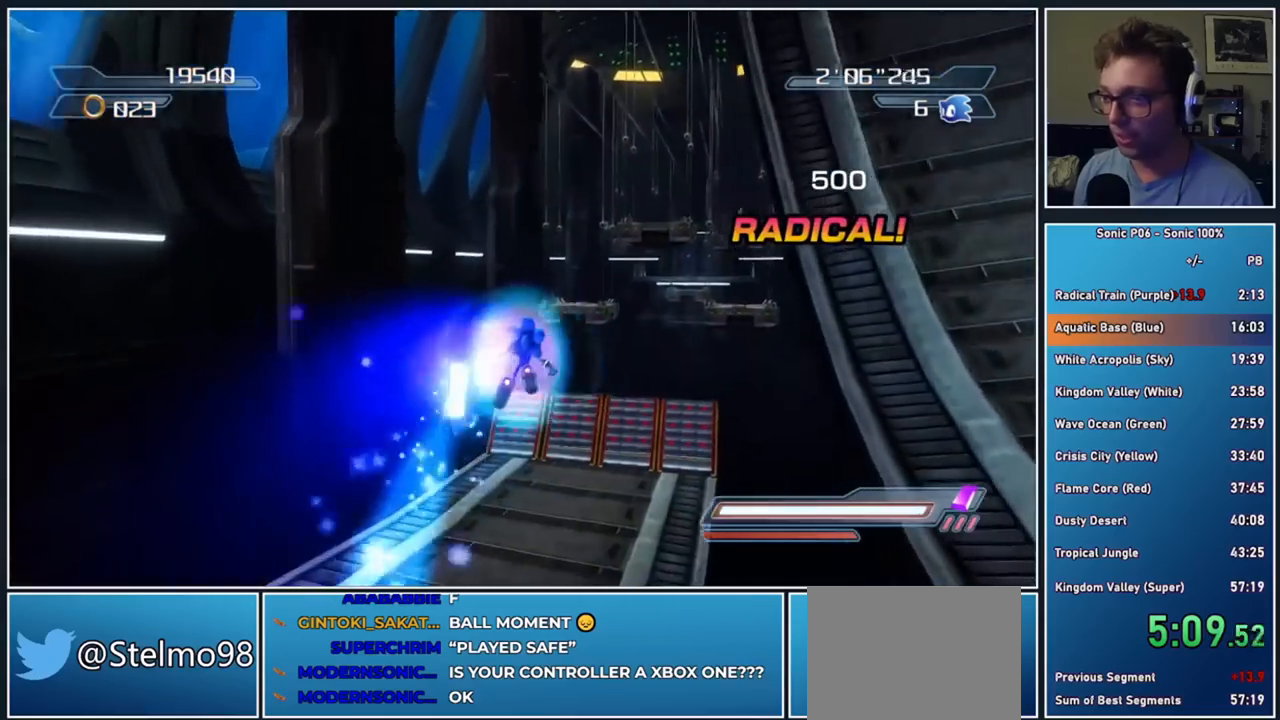
{"dt_ms": 1000, "buttons": [], "left_stick": "up", "right_stick": "center", "button_events": [[133, "A", "down"], [133, "X", "down"], [417, "A", "up"], [433, "X", "up"], [767, "X", "down"], [850, "X", "up"]]}
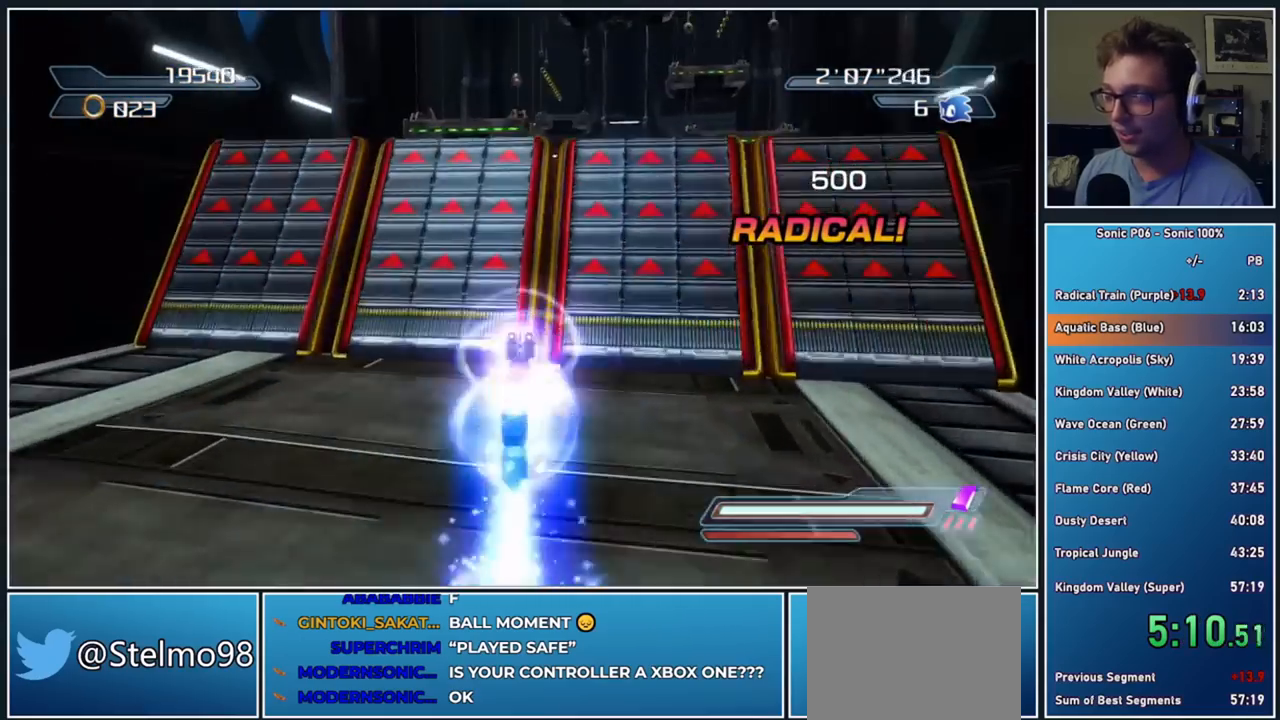
{"dt_ms": 500, "buttons": [], "left_stick": "up", "right_stick": "center", "button_events": []}
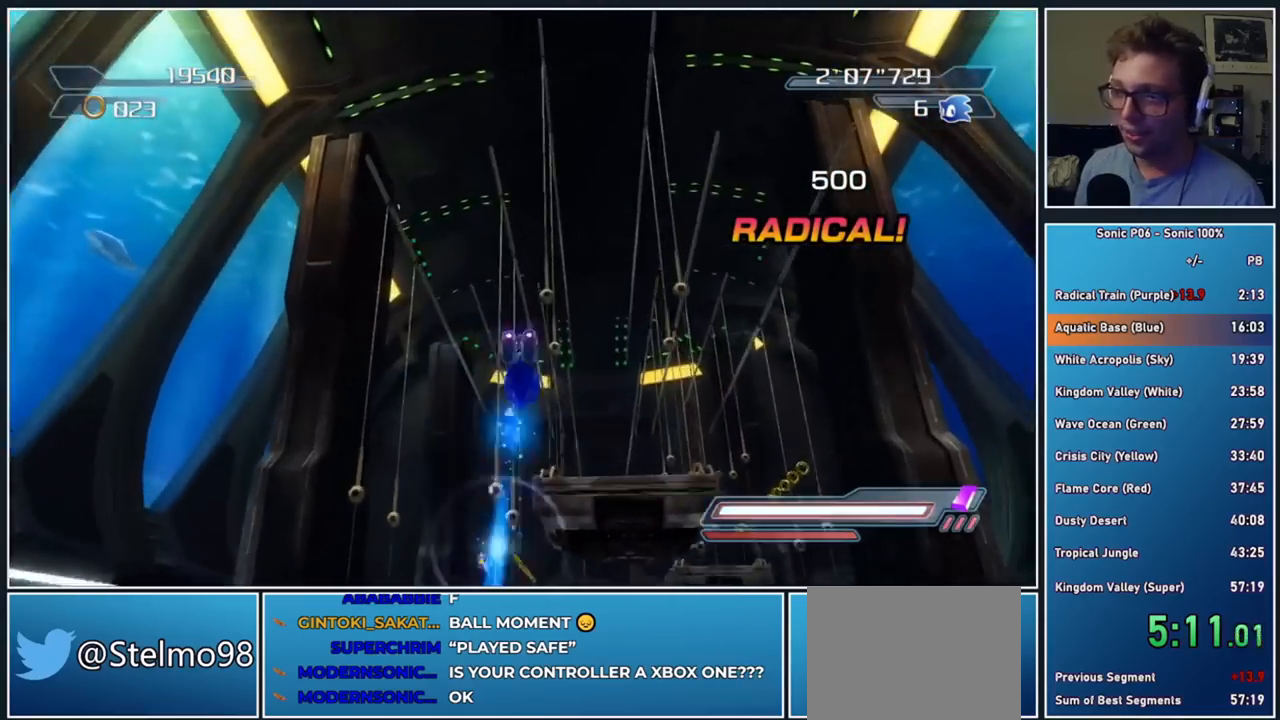
{"dt_ms": 500, "buttons": [], "left_stick": "up", "right_stick": "center", "button_events": []}
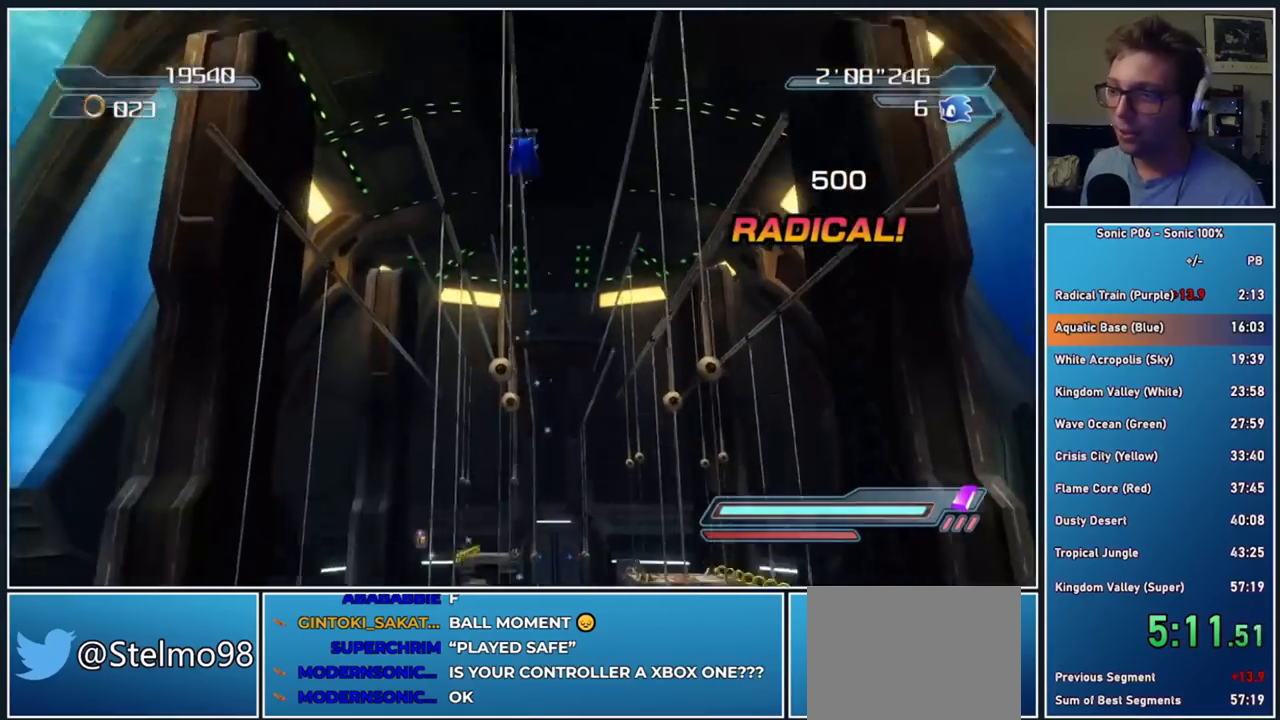
{"dt_ms": 500, "buttons": [], "left_stick": "up-left", "right_stick": "center", "button_events": []}
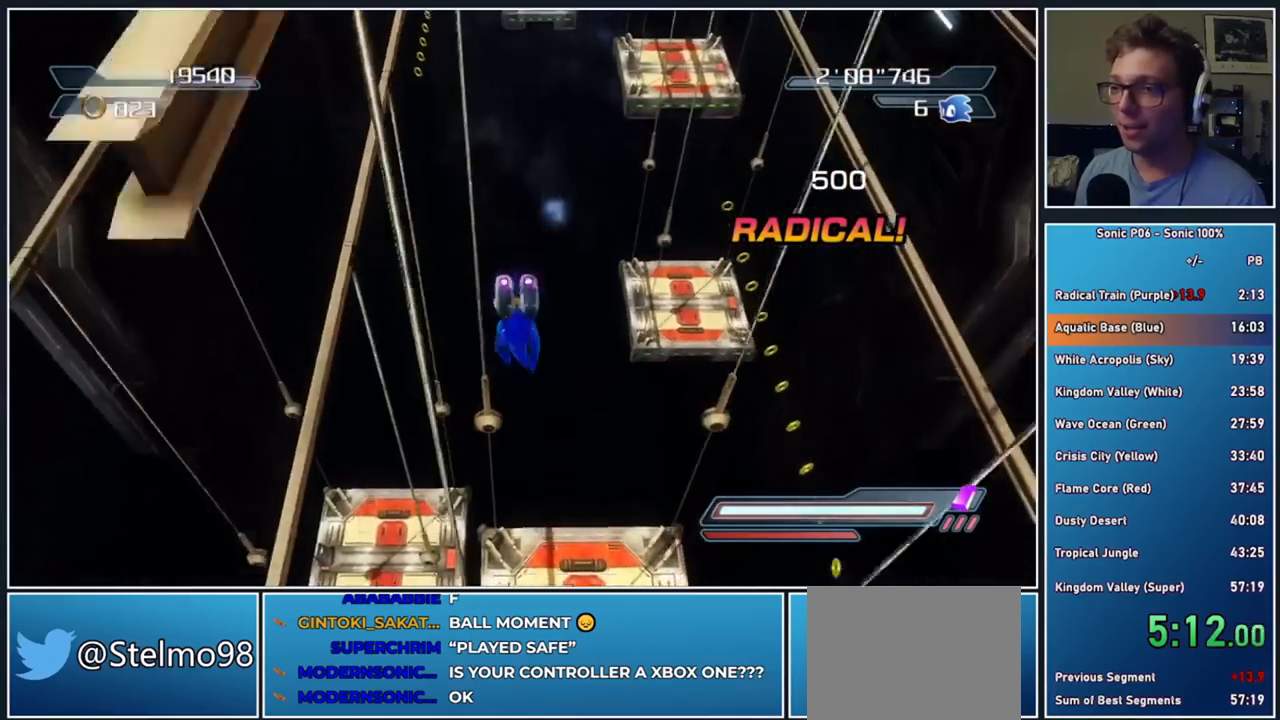
{"dt_ms": 500, "buttons": [], "left_stick": "up-left", "right_stick": "center", "button_events": []}
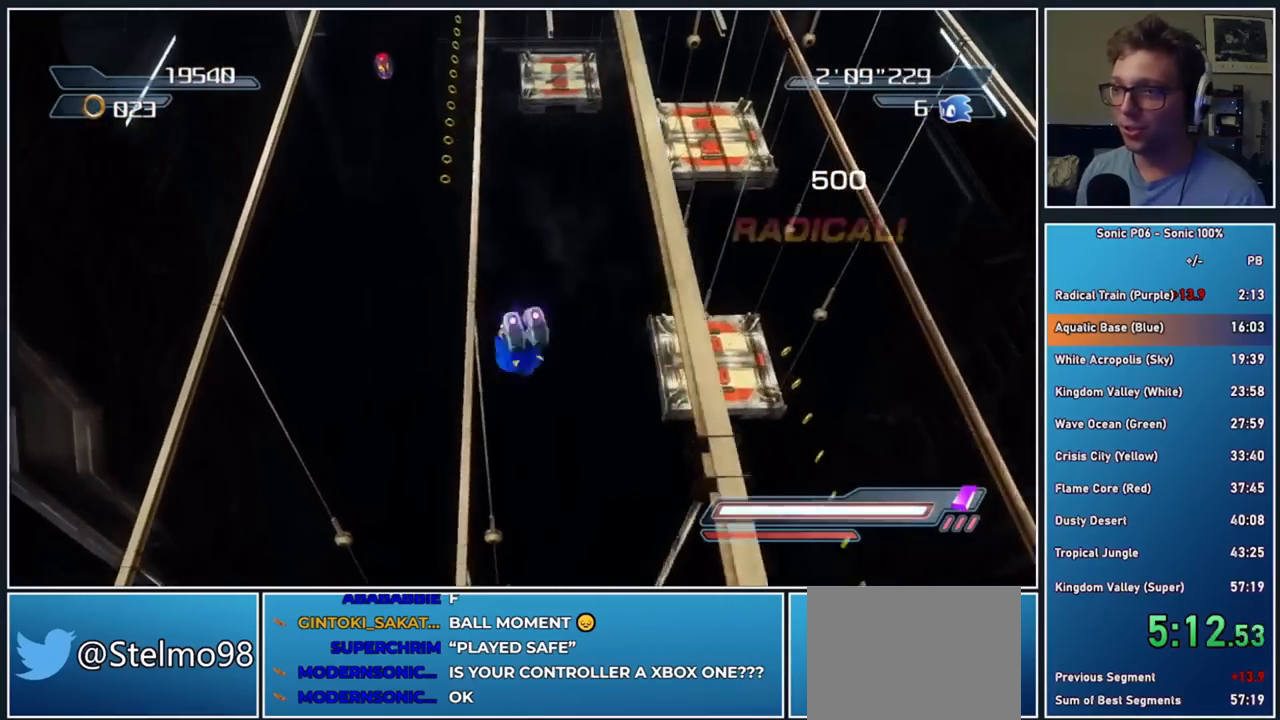
{"dt_ms": 500, "buttons": [], "left_stick": "center", "right_stick": "center", "button_events": [[283, "A", "down"], [367, "A", "up"]]}
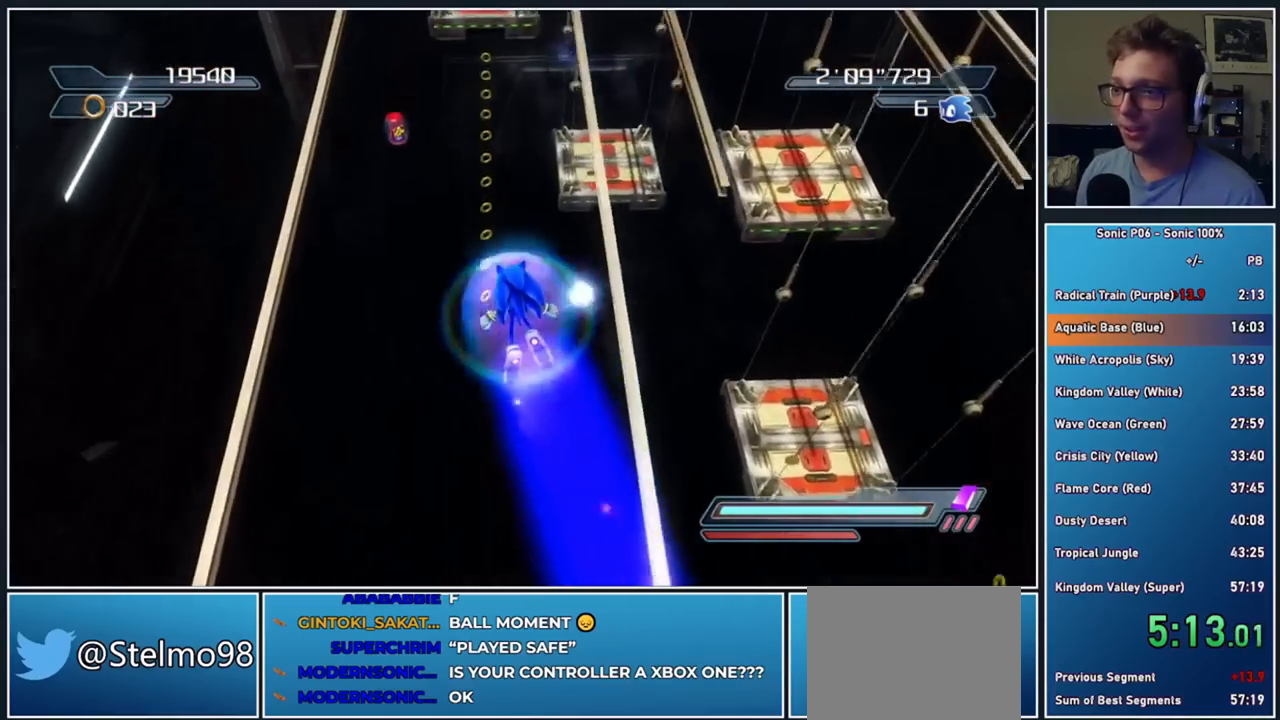
{"dt_ms": 500, "buttons": [], "left_stick": "up", "right_stick": "center", "button_events": []}
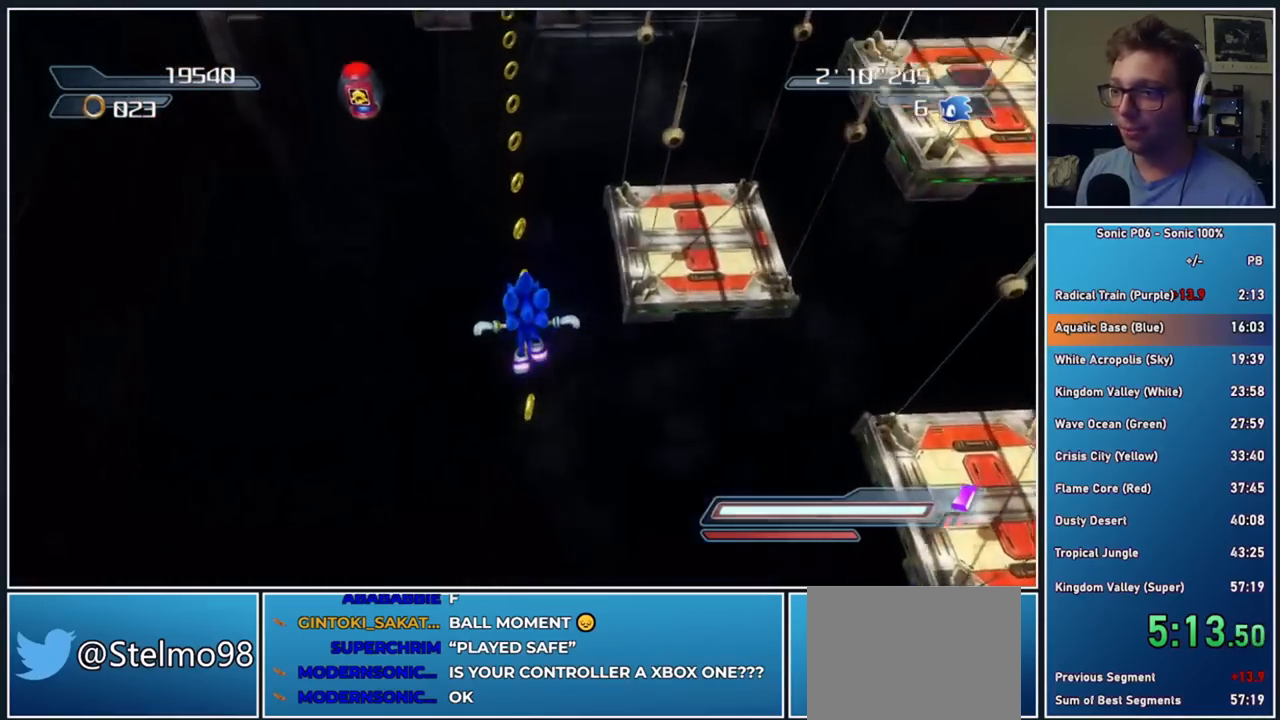
{"dt_ms": 500, "buttons": ["Y"], "left_stick": "up", "right_stick": "center", "button_events": [[133, "Y", "down"], [200, "Y", "up"], [283, "Y", "down"], [383, "Y", "up"], [433, "Y", "down"]]}
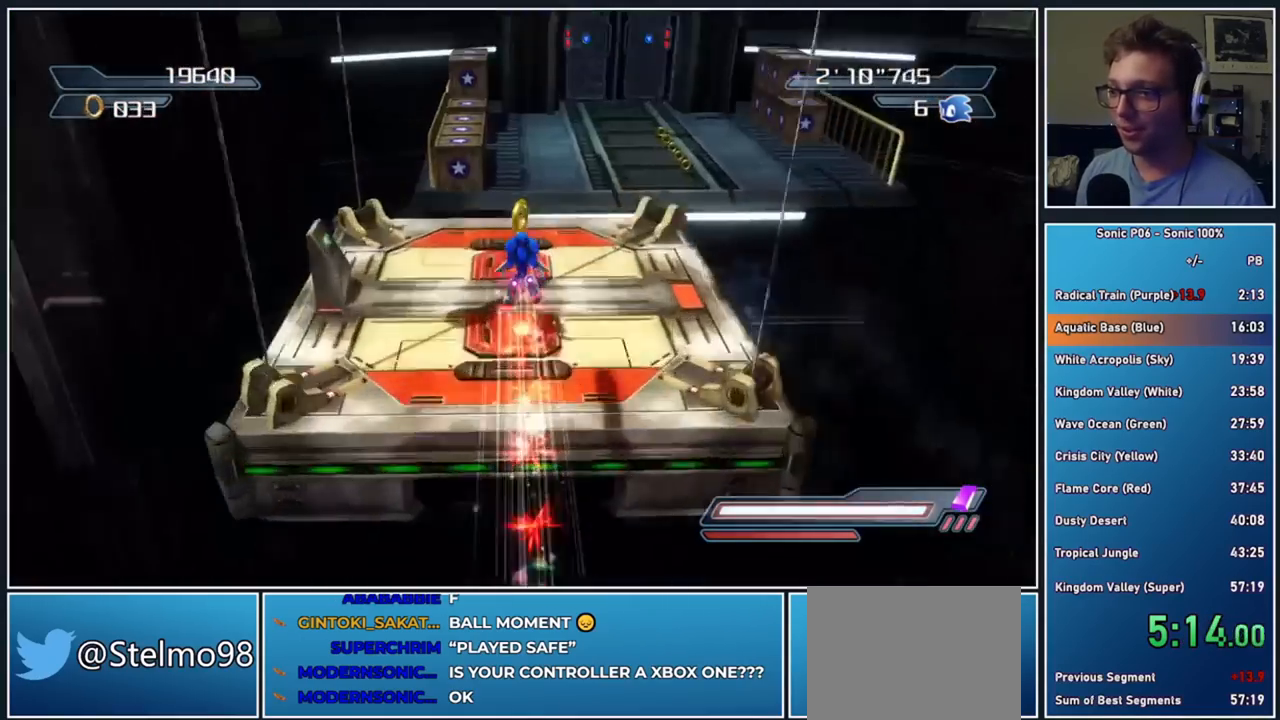
{"dt_ms": 500, "buttons": ["A", "X"], "left_stick": "up-right", "right_stick": "center", "button_events": [[67, "Y", "up"], [350, "A", "down"], [350, "X", "down"]]}
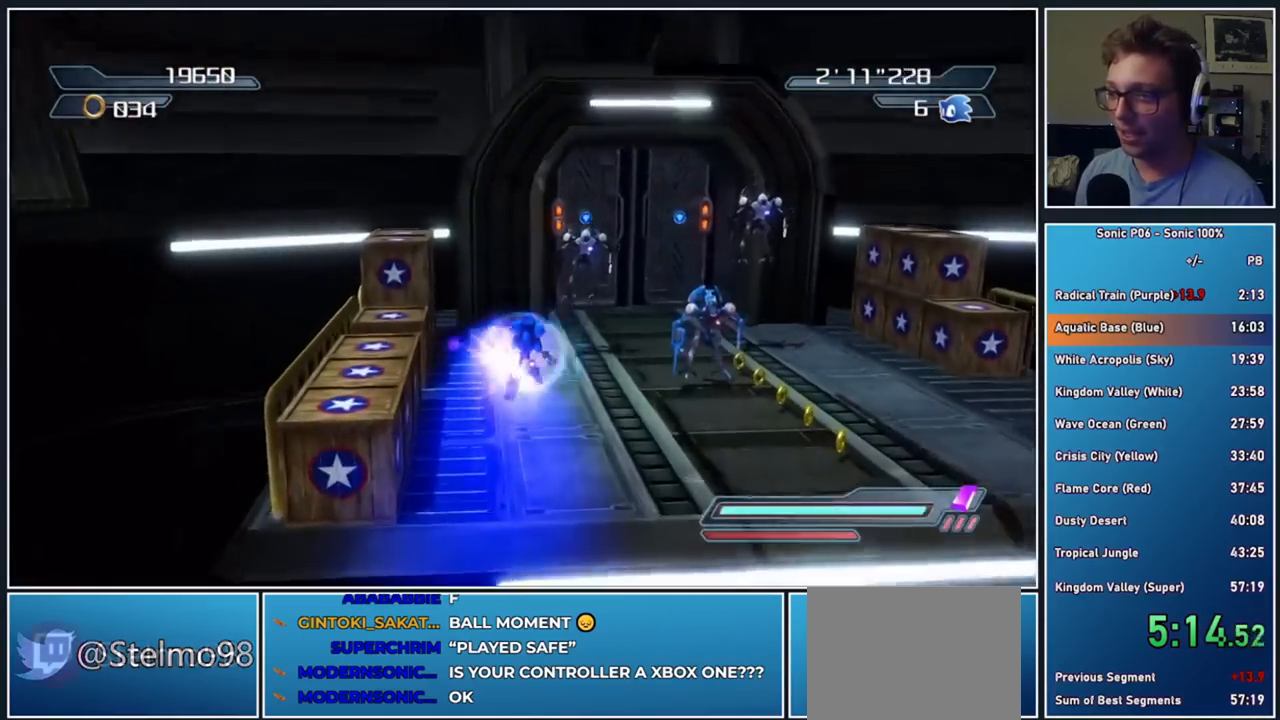
{"dt_ms": 500, "buttons": ["A"], "left_stick": "down", "right_stick": "center", "button_events": [[67, "A", "up"], [100, "X", "up"], [317, "A", "down"], [417, "A", "up"], [500, "A", "down"]]}
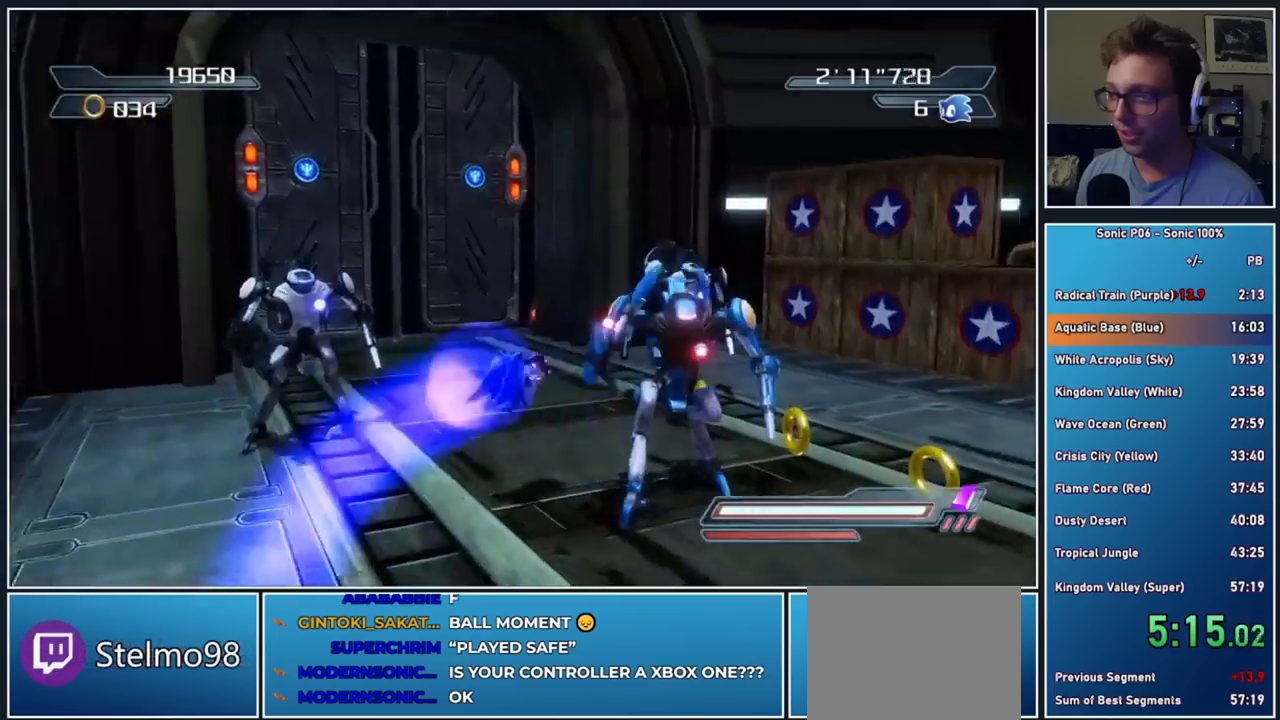
{"dt_ms": 1000, "buttons": [], "left_stick": "right", "right_stick": "center", "button_events": [[100, "A", "up"], [233, "A", "down"], [383, "A", "up"], [550, "A", "down"], [733, "A", "up"]]}
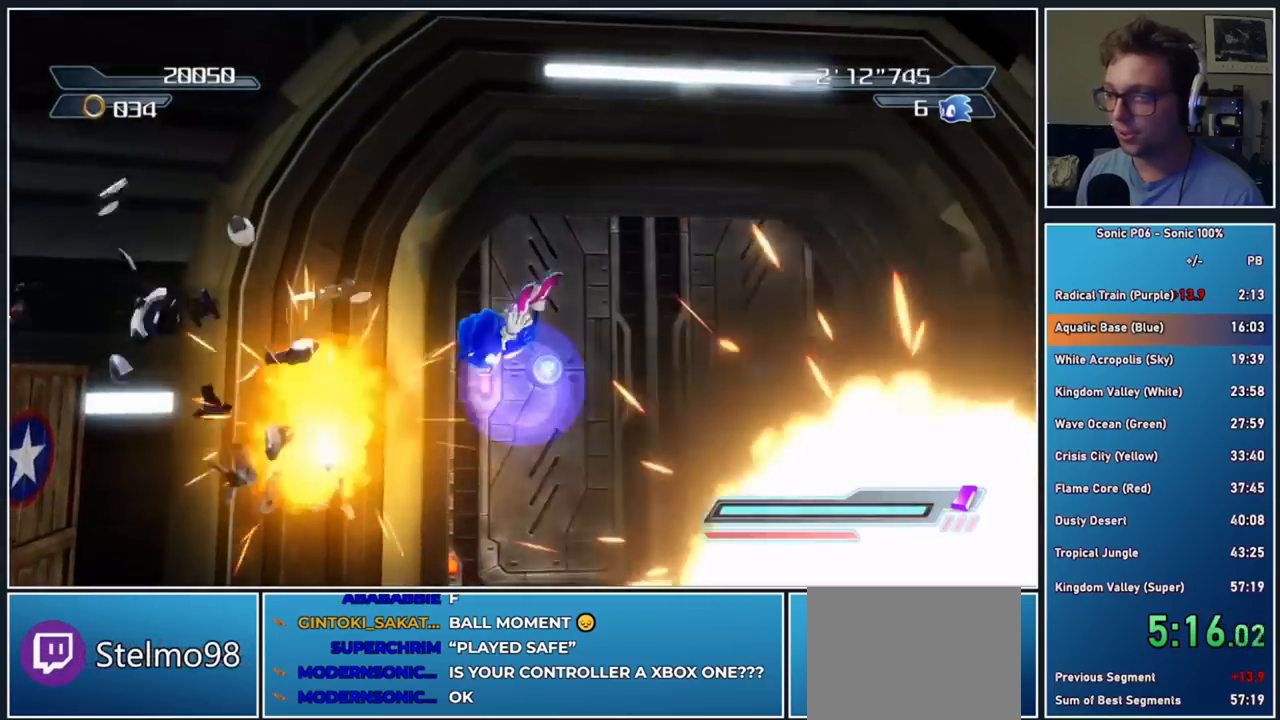
{"dt_ms": 500, "buttons": ["A"], "left_stick": "down-left", "right_stick": "center", "button_events": [[167, "A", "down"]]}
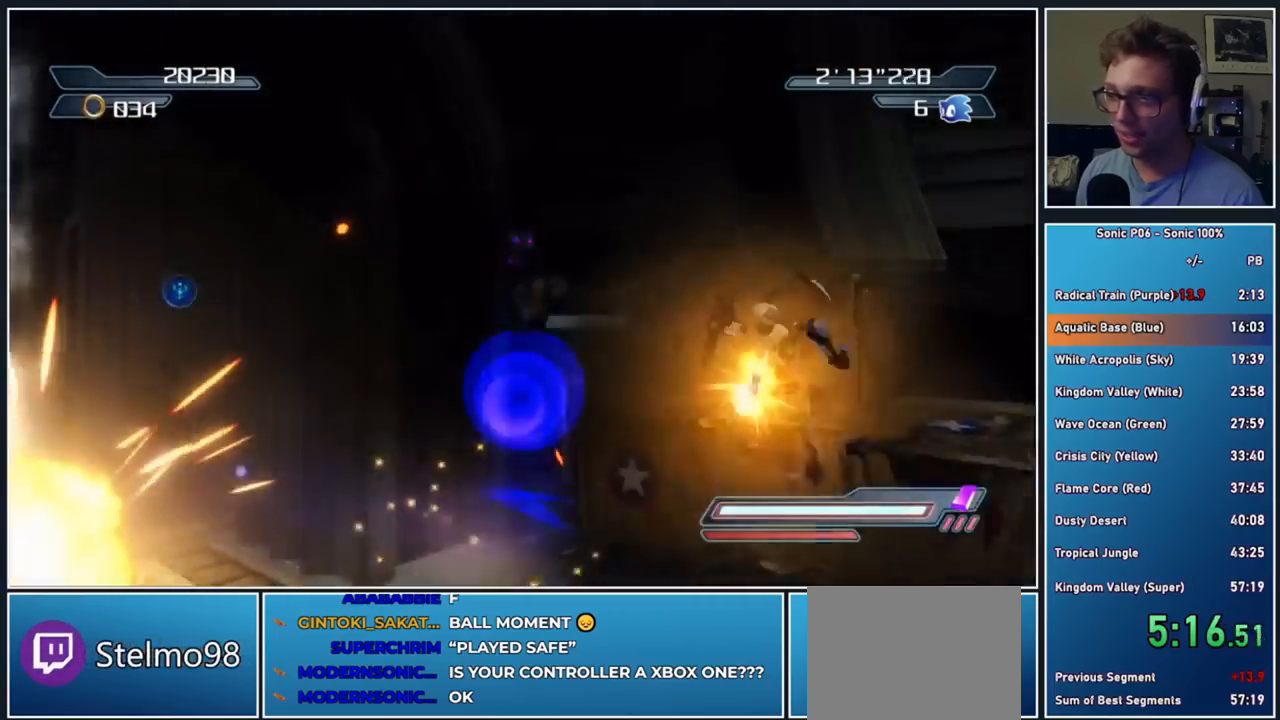
{"dt_ms": 500, "buttons": [], "left_stick": "up", "right_stick": "center", "button_events": [[50, "A", "up"], [150, "A", "down"], [417, "A", "up"]]}
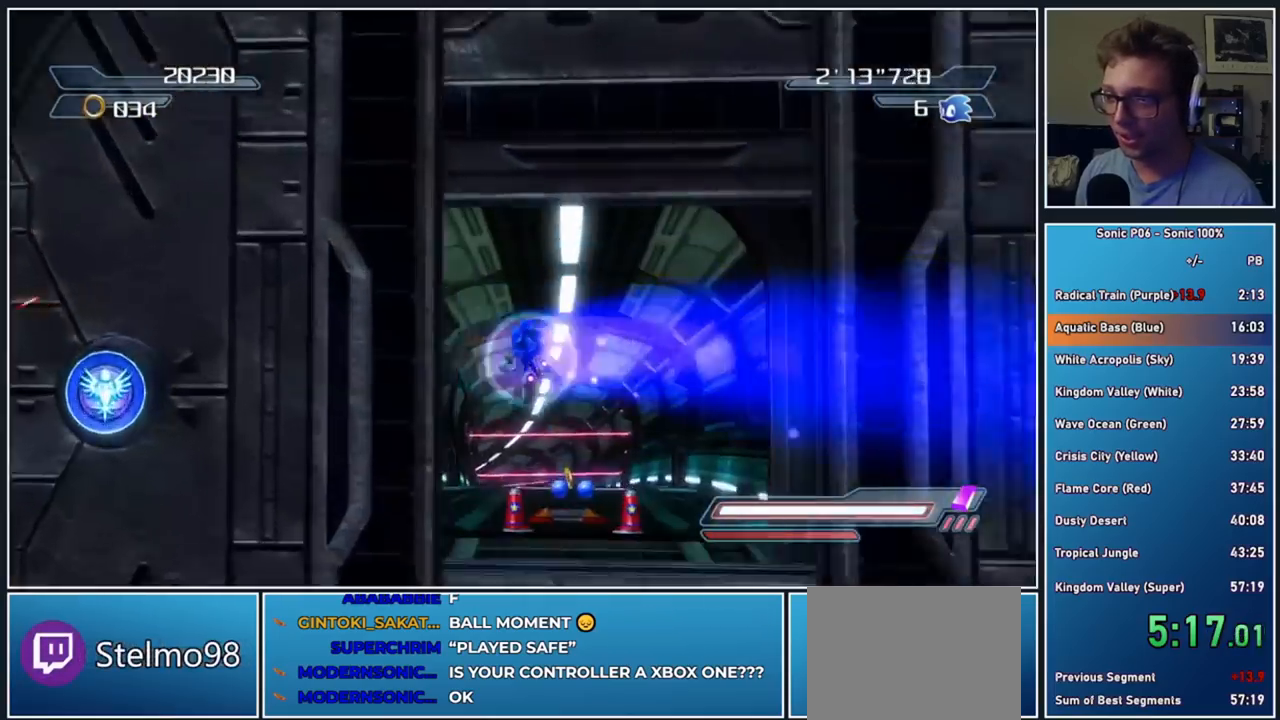
{"dt_ms": 1000, "buttons": [], "left_stick": "up-right", "right_stick": "center", "button_events": [[333, "A", "down"], [333, "X", "down"], [550, "A", "up"], [567, "X", "up"], [700, "X", "down"], [767, "X", "up"]]}